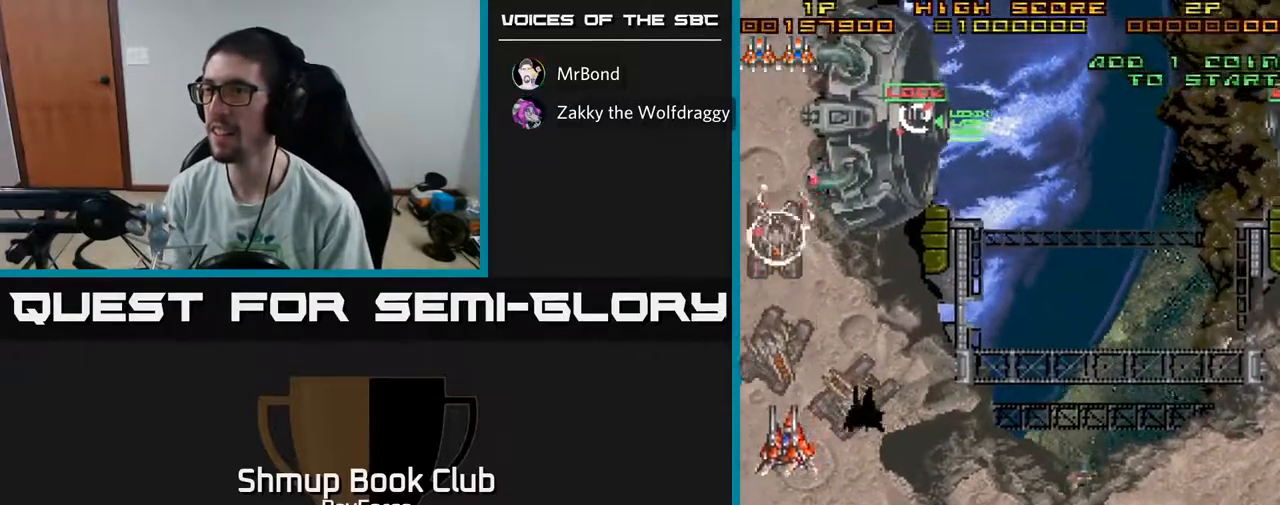
Gameplay with a controller (Xbox layout); each line is a JSON object with the inputs held at the frame after it. "events" lists button and stick changes between this image and that frame as [ms after this image, input, new state], when the widget could be followed in between. Not read: GUIDE.
{"buttons": ["DPAD_DOWN", "DPAD_RIGHT"], "left_stick": "center", "right_stick": "center", "events": [[350, "DPAD_RIGHT", "down"]]}
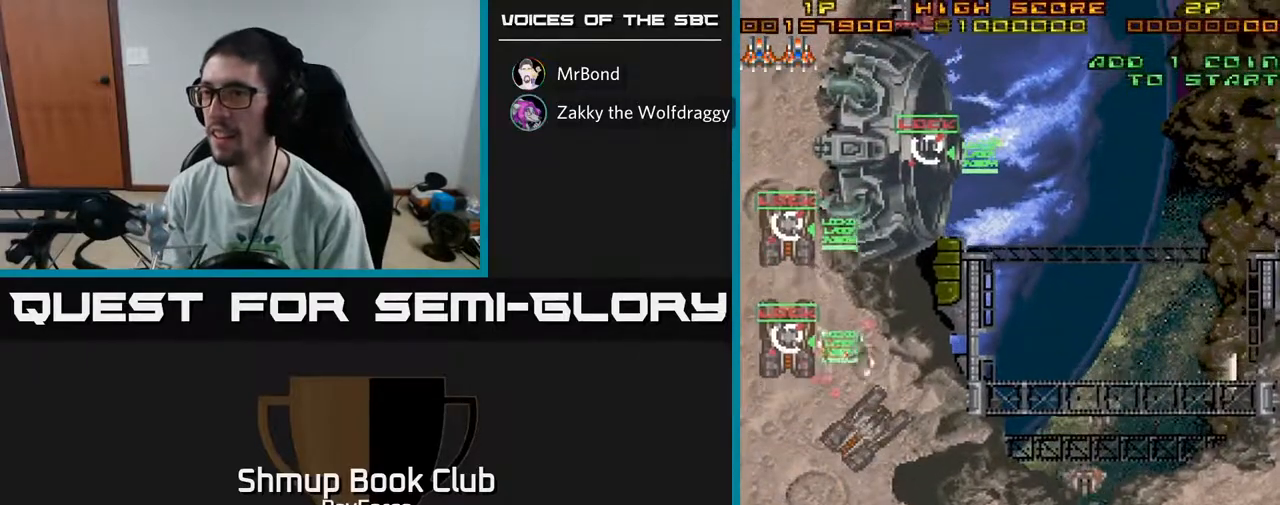
{"buttons": ["DPAD_DOWN", "DPAD_RIGHT"], "left_stick": "center", "right_stick": "center", "events": [[83, "DPAD_RIGHT", "up"], [300, "DPAD_RIGHT", "down"], [383, "X", "down"], [450, "X", "up"]]}
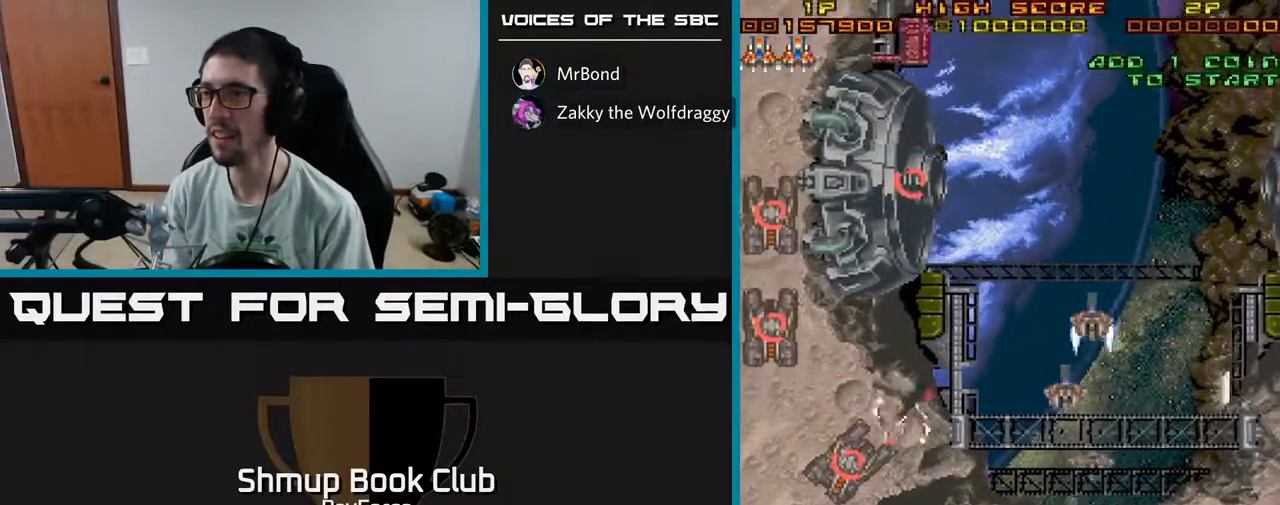
{"buttons": ["DPAD_DOWN", "DPAD_RIGHT"], "left_stick": "center", "right_stick": "center", "events": [[17, "DPAD_DOWN", "up"], [317, "DPAD_DOWN", "down"]]}
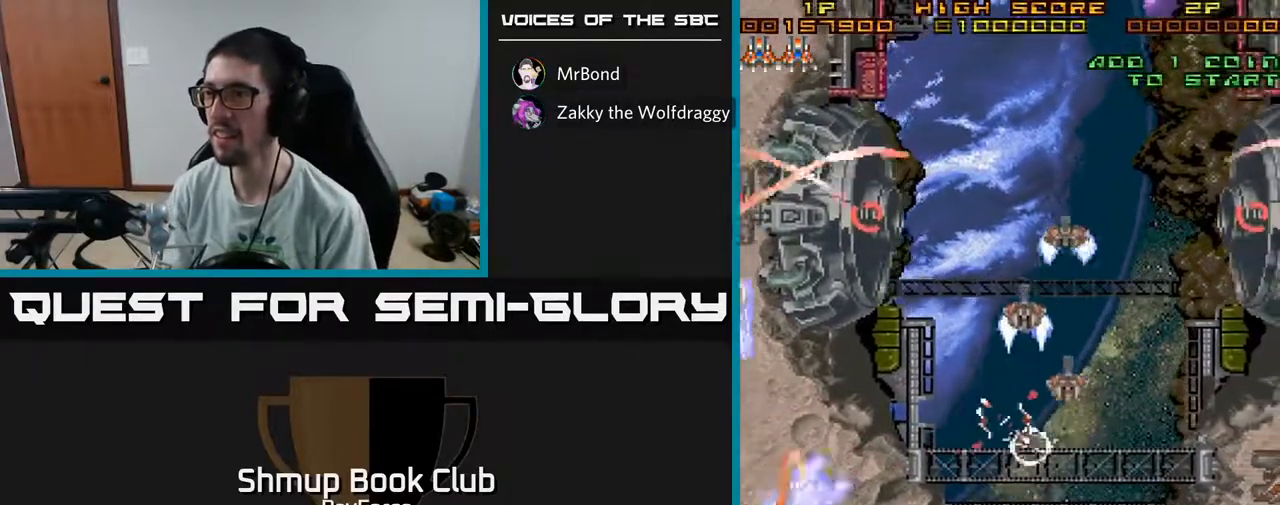
{"buttons": ["DPAD_UP"], "left_stick": "center", "right_stick": "center", "events": [[117, "DPAD_DOWN", "up"], [200, "DPAD_UP", "down"], [283, "DPAD_RIGHT", "up"]]}
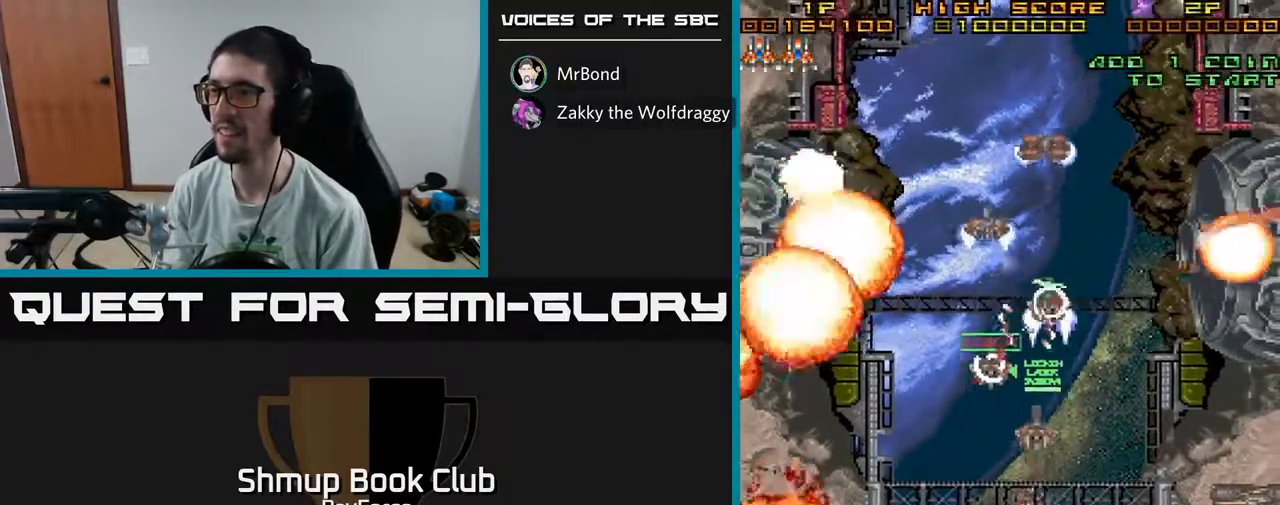
{"buttons": ["DPAD_UP"], "left_stick": "center", "right_stick": "center", "events": [[167, "DPAD_LEFT", "down"], [283, "DPAD_LEFT", "up"]]}
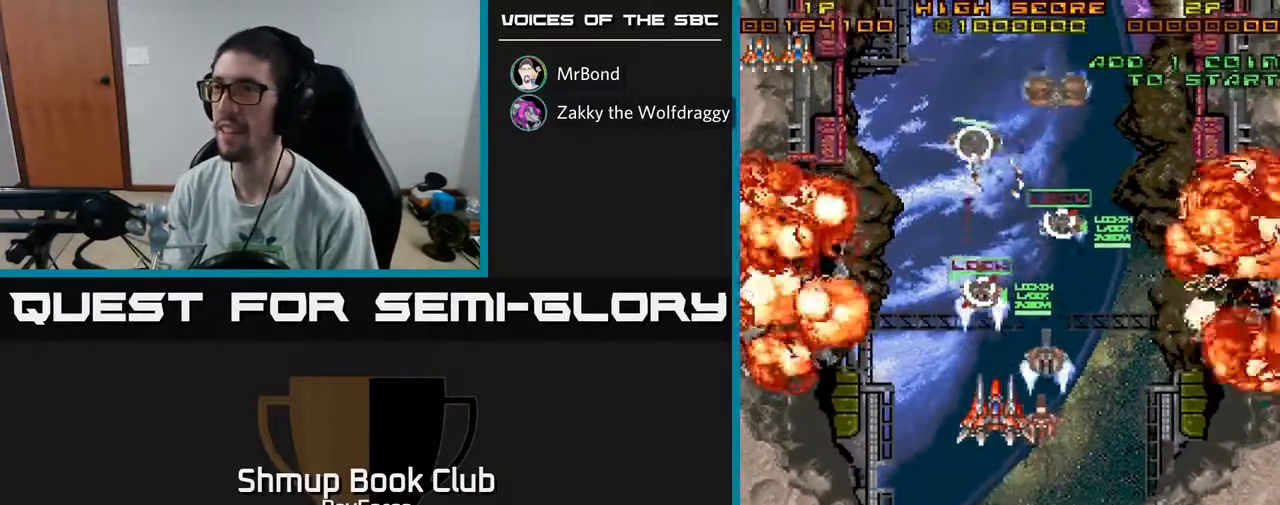
{"buttons": ["DPAD_DOWN"], "left_stick": "center", "right_stick": "center", "events": [[200, "DPAD_RIGHT", "down"], [283, "DPAD_UP", "up"], [383, "DPAD_DOWN", "down"], [417, "DPAD_RIGHT", "up"]]}
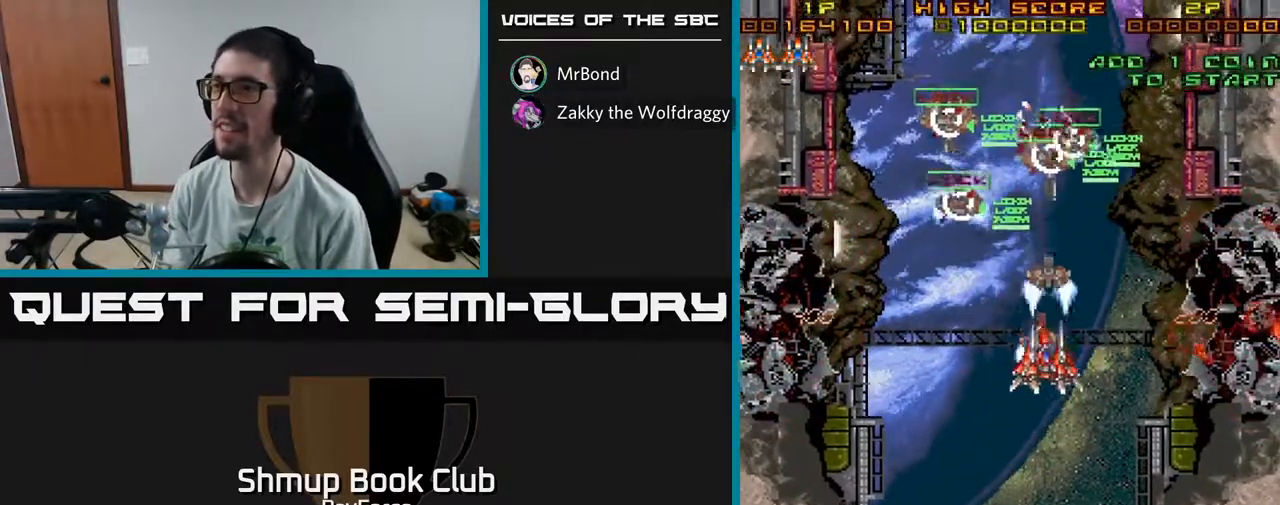
{"buttons": ["DPAD_DOWN", "DPAD_RIGHT"], "left_stick": "center", "right_stick": "center", "events": [[483, "DPAD_RIGHT", "down"]]}
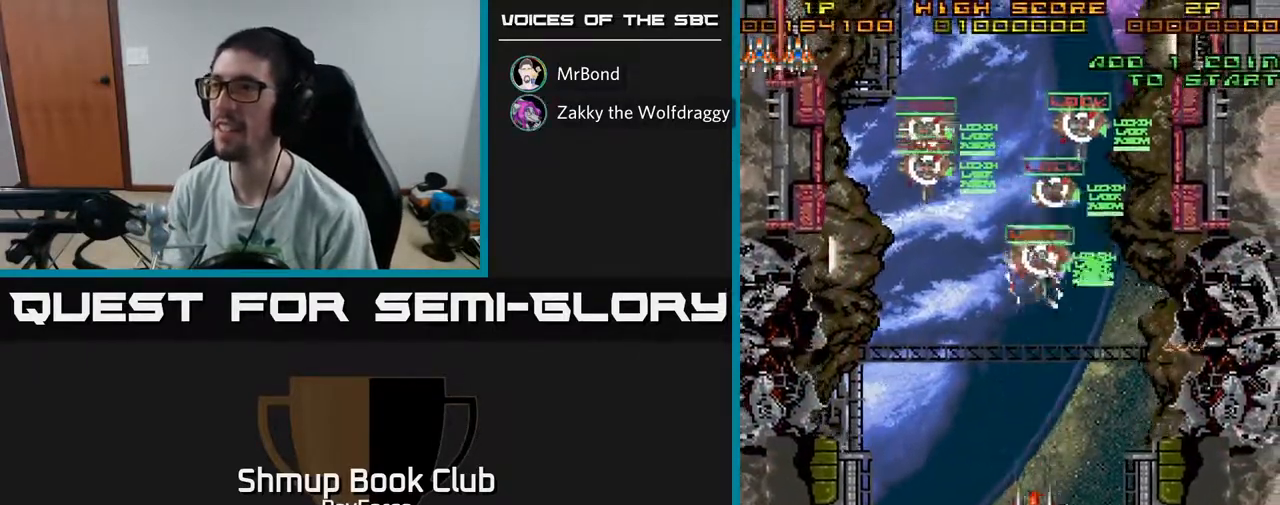
{"buttons": [], "left_stick": "center", "right_stick": "center", "events": [[67, "X", "down"], [183, "X", "up"], [300, "DPAD_DOWN", "up"], [433, "DPAD_RIGHT", "up"]]}
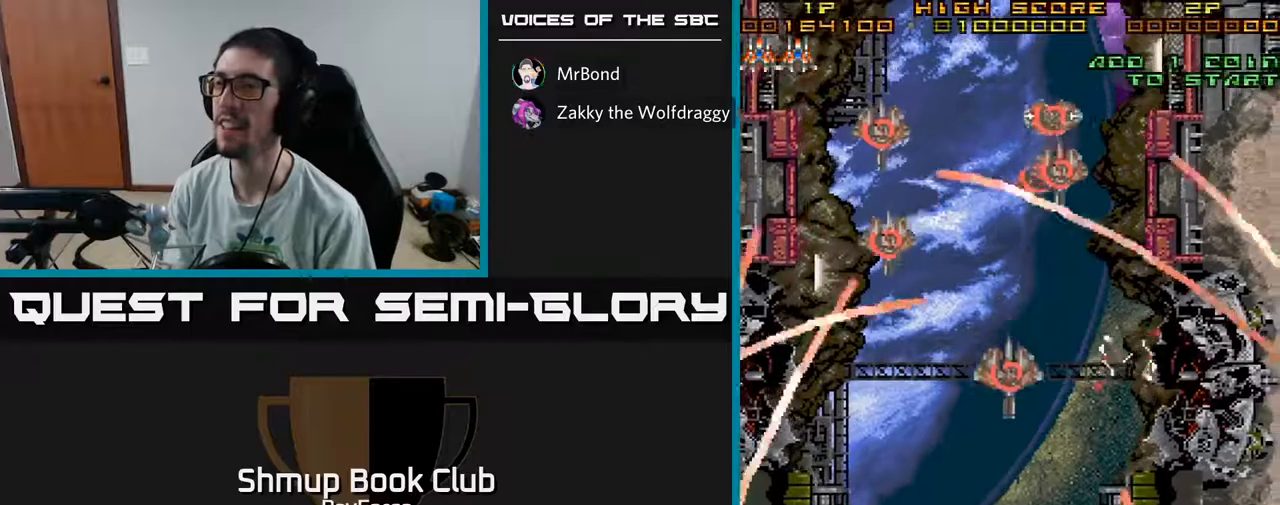
{"buttons": [], "left_stick": "center", "right_stick": "center", "events": [[33, "DPAD_LEFT", "down"], [100, "DPAD_LEFT", "up"]]}
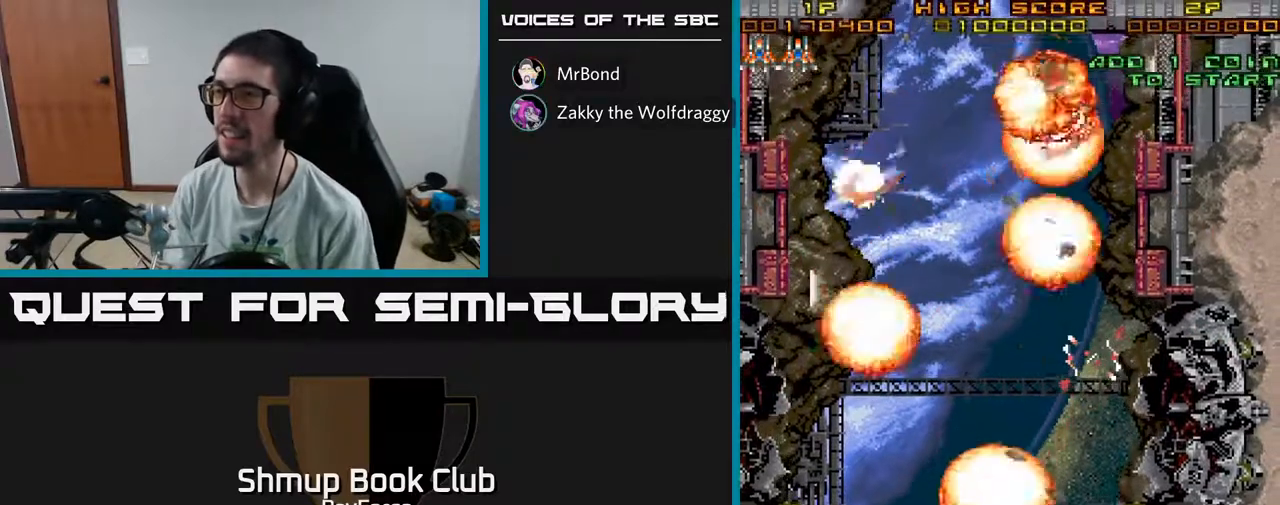
{"buttons": ["DPAD_UP"], "left_stick": "center", "right_stick": "center", "events": [[200, "DPAD_UP", "down"], [233, "DPAD_LEFT", "down"], [300, "DPAD_UP", "up"], [317, "DPAD_UP", "down"], [467, "DPAD_LEFT", "up"]]}
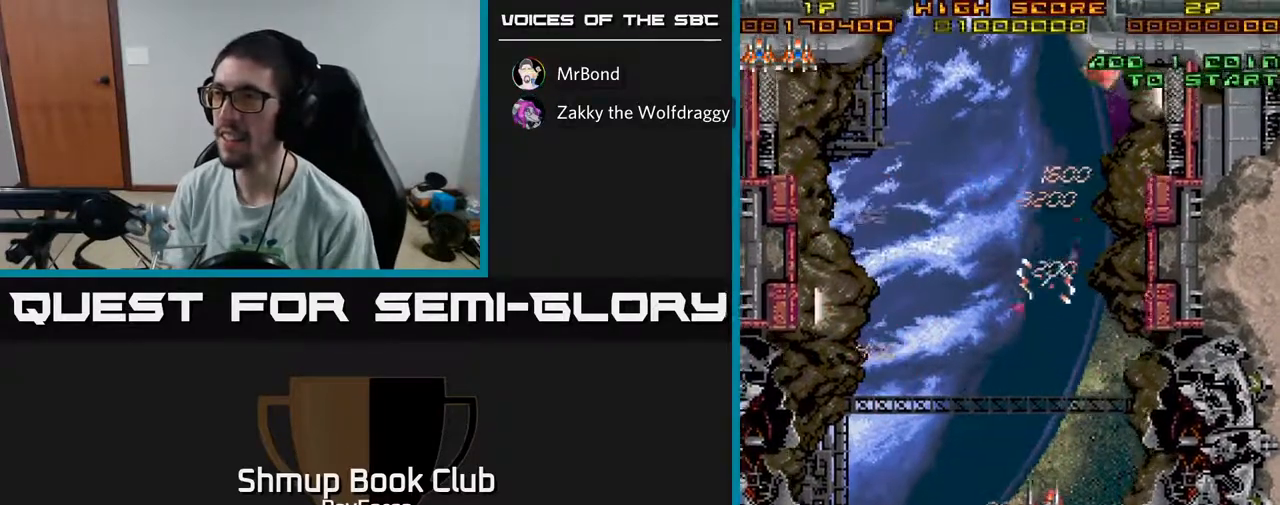
{"buttons": ["DPAD_UP"], "left_stick": "center", "right_stick": "center", "events": [[267, "DPAD_RIGHT", "down"], [467, "DPAD_RIGHT", "up"]]}
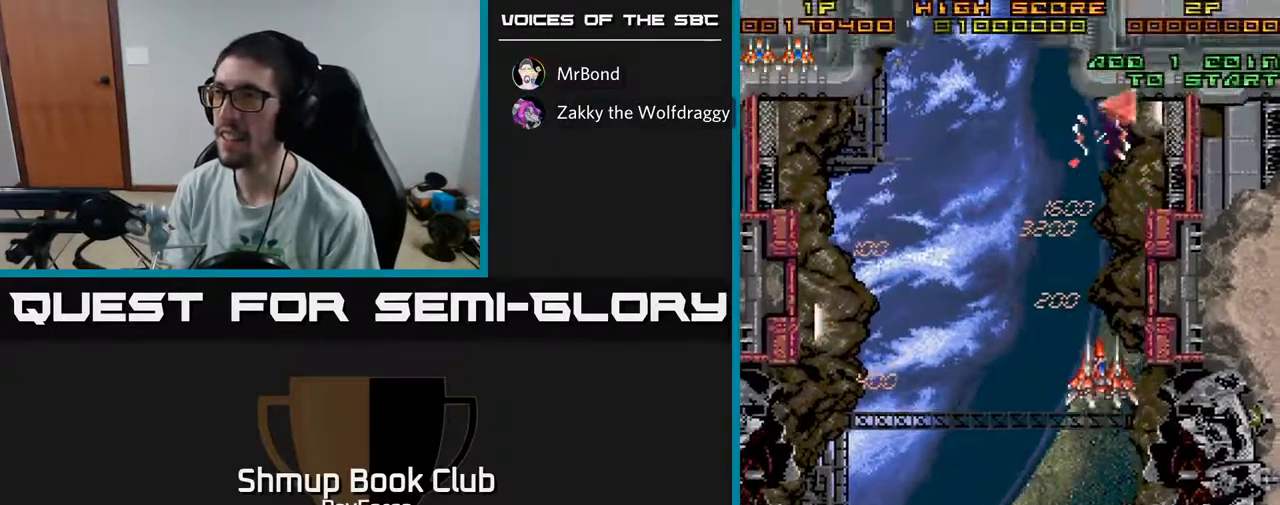
{"buttons": ["A", "DPAD_UP", "DPAD_RIGHT"], "left_stick": "center", "right_stick": "center", "events": [[150, "A", "down"], [367, "DPAD_RIGHT", "down"]]}
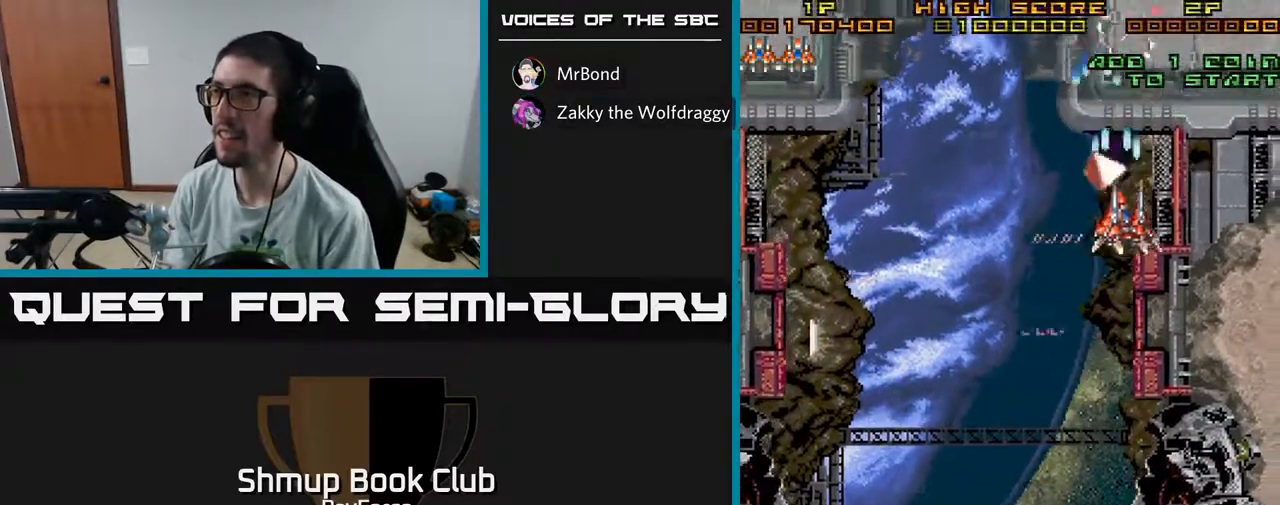
{"buttons": ["DPAD_DOWN", "DPAD_LEFT"], "left_stick": "center", "right_stick": "center", "events": [[50, "DPAD_RIGHT", "up"], [133, "DPAD_LEFT", "down"], [167, "DPAD_UP", "up"], [233, "A", "up"], [250, "DPAD_DOWN", "down"], [267, "DPAD_LEFT", "up"], [450, "DPAD_LEFT", "down"]]}
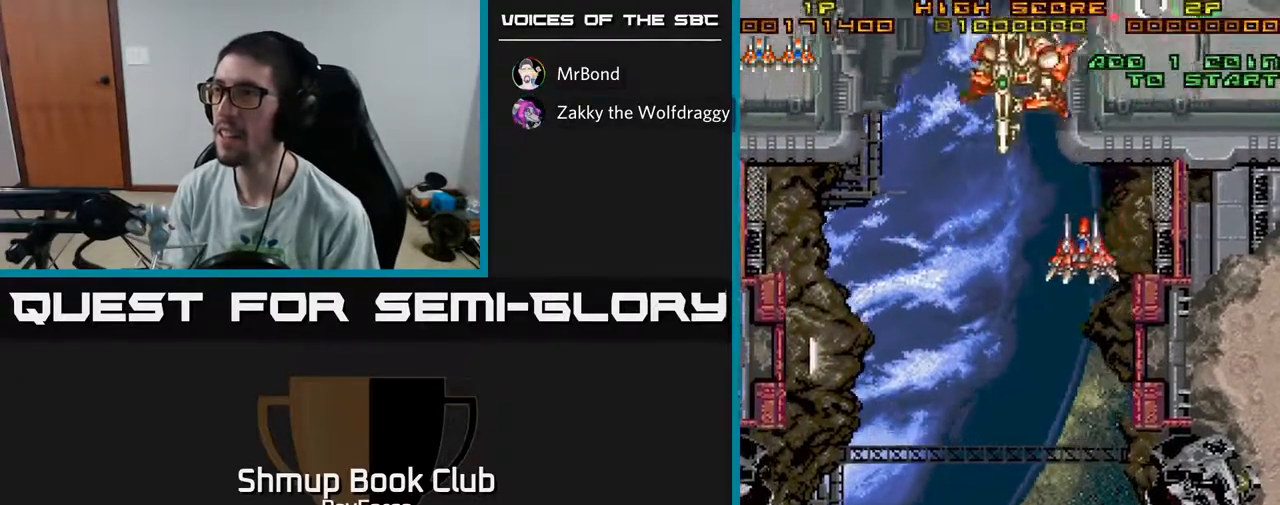
{"buttons": ["A", "DPAD_DOWN"], "left_stick": "center", "right_stick": "center", "events": [[33, "A", "down"], [50, "DPAD_DOWN", "up"], [233, "DPAD_DOWN", "down"], [283, "DPAD_LEFT", "up"]]}
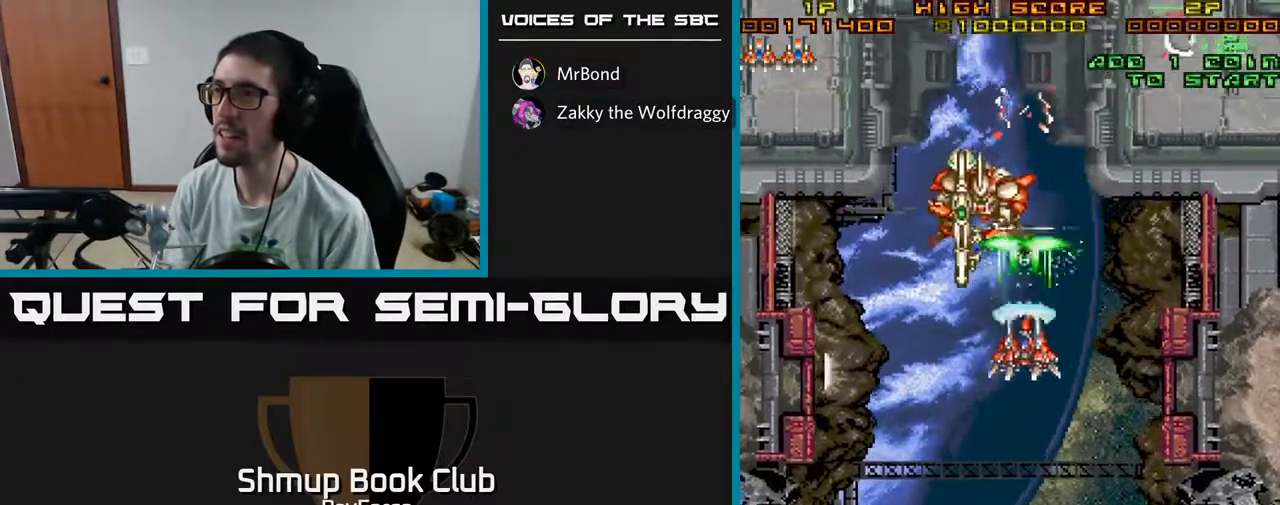
{"buttons": ["A", "DPAD_RIGHT"], "left_stick": "center", "right_stick": "center", "events": [[67, "DPAD_LEFT", "down"], [133, "DPAD_DOWN", "up"], [250, "DPAD_DOWN", "down"], [283, "DPAD_LEFT", "up"], [433, "DPAD_RIGHT", "down"], [500, "DPAD_DOWN", "up"]]}
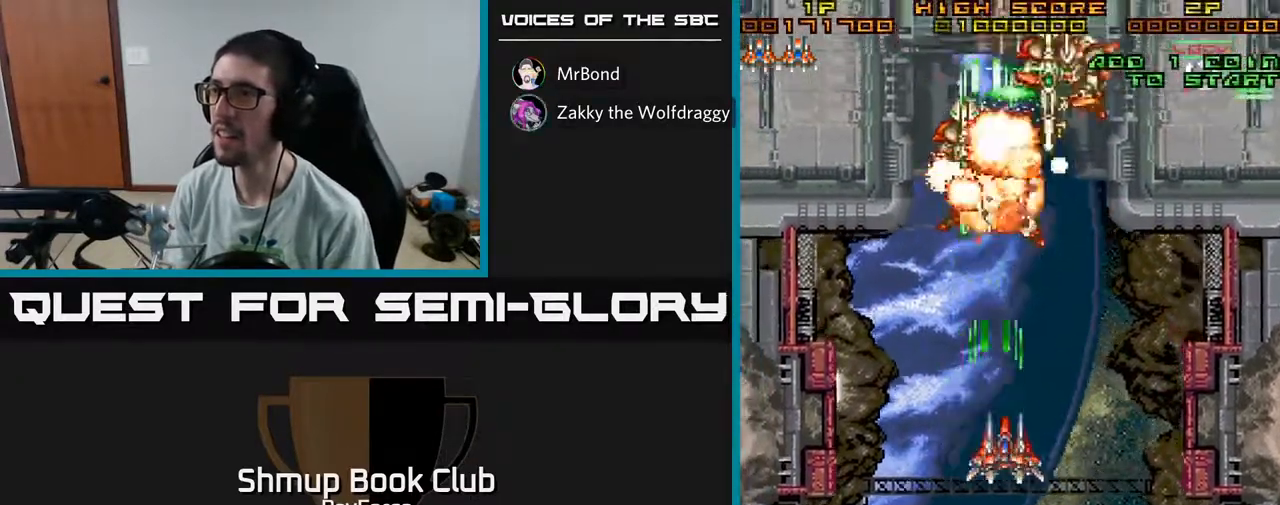
{"buttons": ["A", "DPAD_RIGHT"], "left_stick": "center", "right_stick": "center", "events": []}
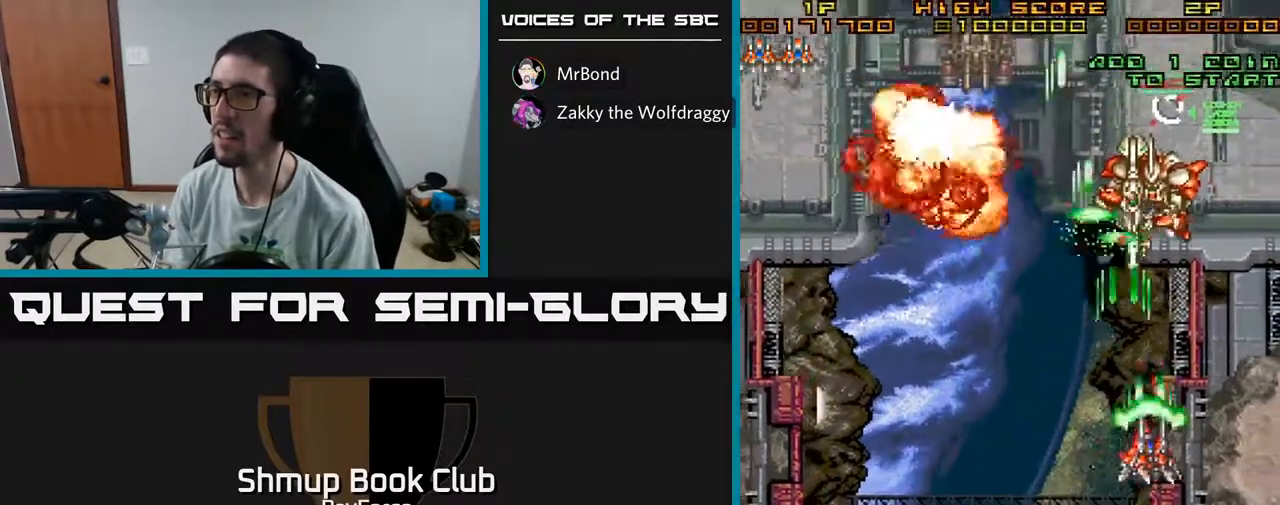
{"buttons": ["A", "DPAD_DOWN"], "left_stick": "center", "right_stick": "center", "events": [[117, "DPAD_DOWN", "down"], [183, "DPAD_RIGHT", "up"], [267, "DPAD_LEFT", "down"], [400, "DPAD_LEFT", "up"]]}
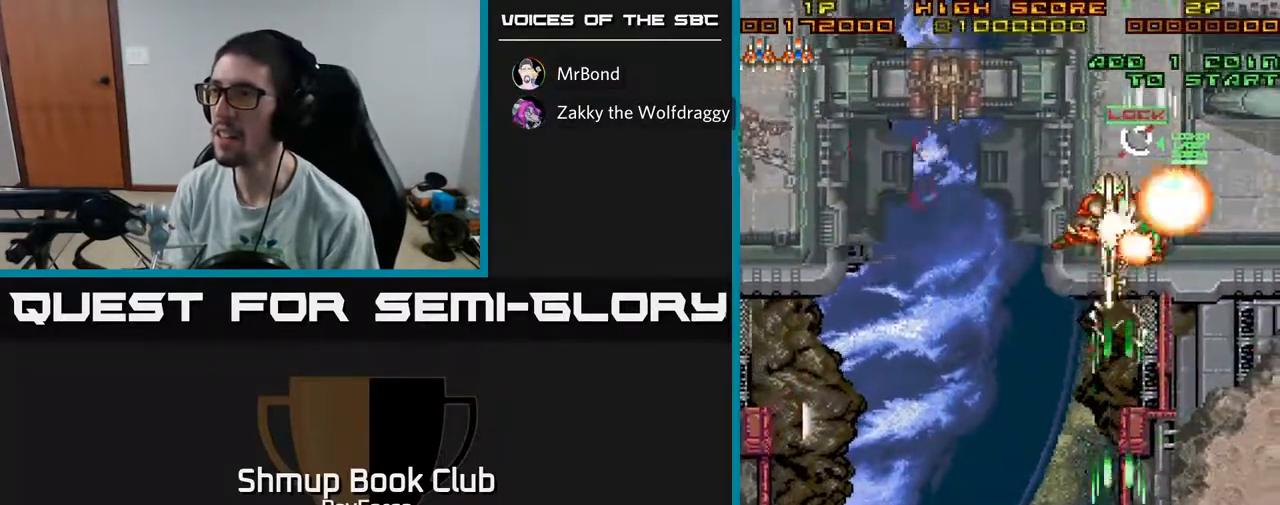
{"buttons": ["A", "DPAD_LEFT"], "left_stick": "center", "right_stick": "center", "events": [[117, "DPAD_LEFT", "down"], [133, "DPAD_DOWN", "up"]]}
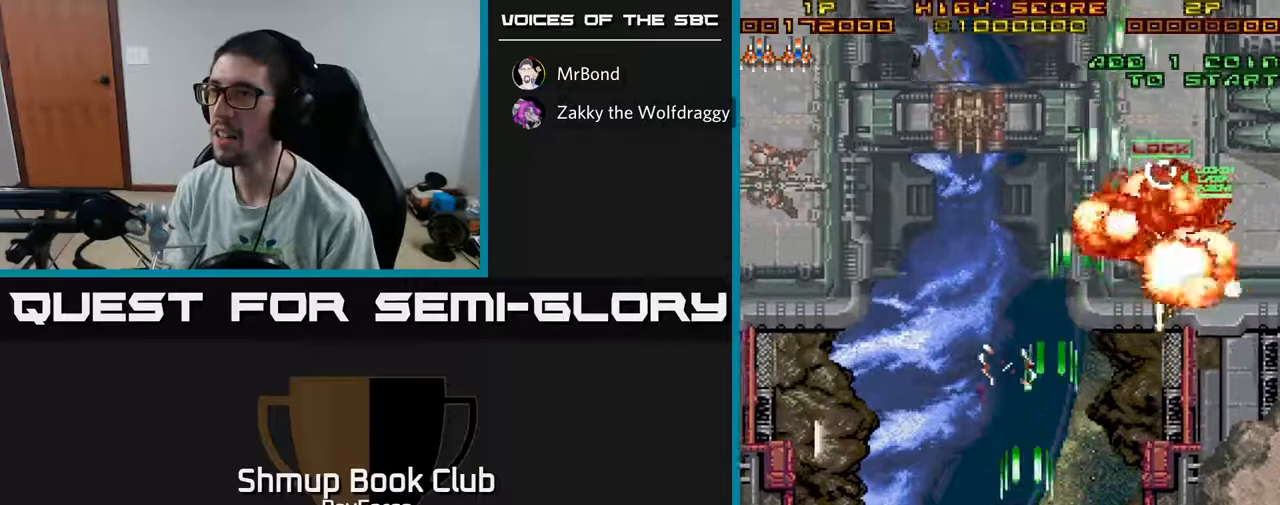
{"buttons": ["DPAD_LEFT"], "left_stick": "center", "right_stick": "center", "events": [[83, "A", "up"], [100, "DPAD_UP", "down"], [383, "DPAD_UP", "up"]]}
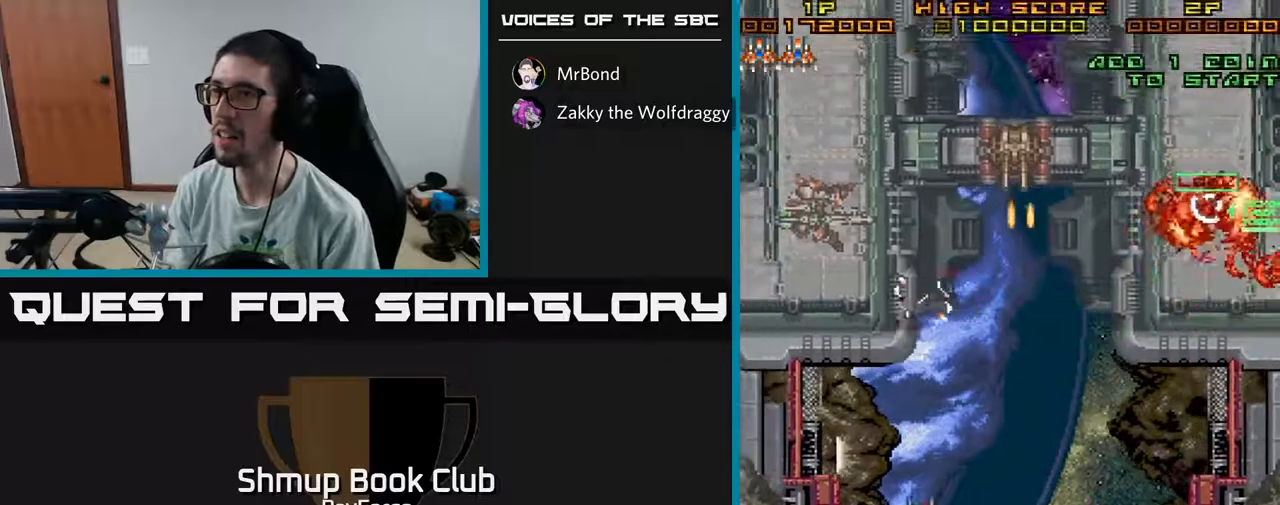
{"buttons": ["DPAD_UP"], "left_stick": "center", "right_stick": "center", "events": [[100, "DPAD_UP", "down"], [350, "DPAD_LEFT", "up"]]}
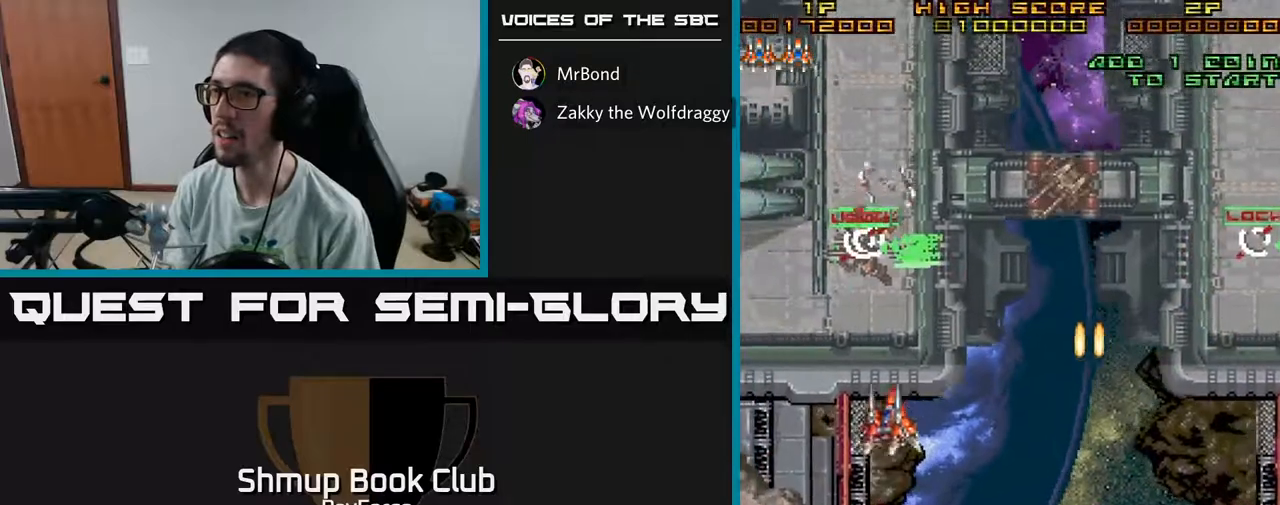
{"buttons": ["DPAD_UP"], "left_stick": "center", "right_stick": "center", "events": []}
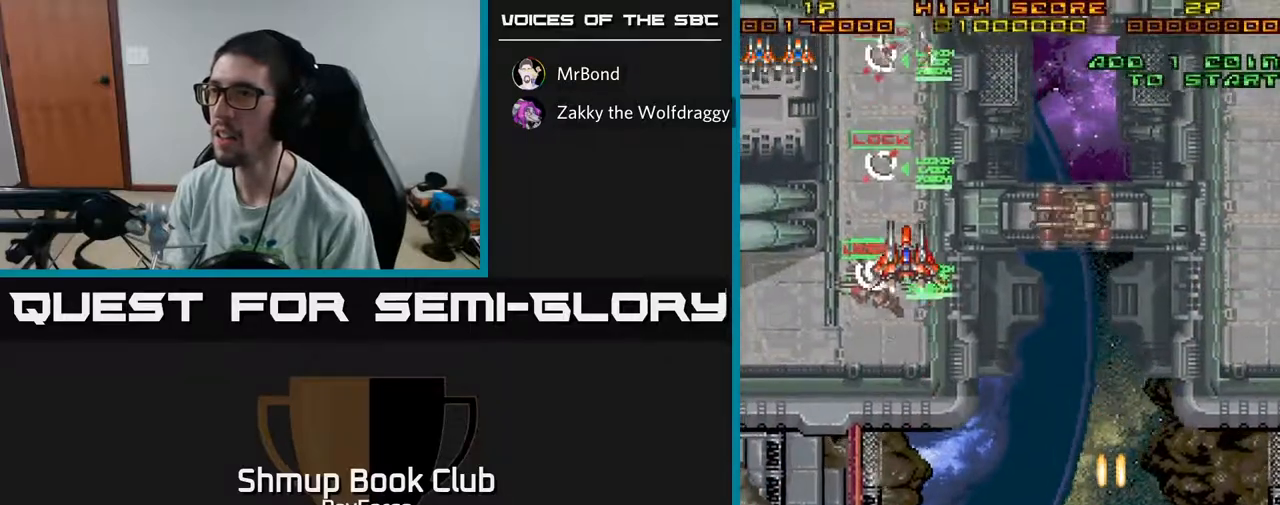
{"buttons": ["DPAD_DOWN"], "left_stick": "center", "right_stick": "center", "events": [[50, "DPAD_UP", "up"], [83, "DPAD_DOWN", "down"], [83, "DPAD_RIGHT", "down"], [400, "DPAD_RIGHT", "up"]]}
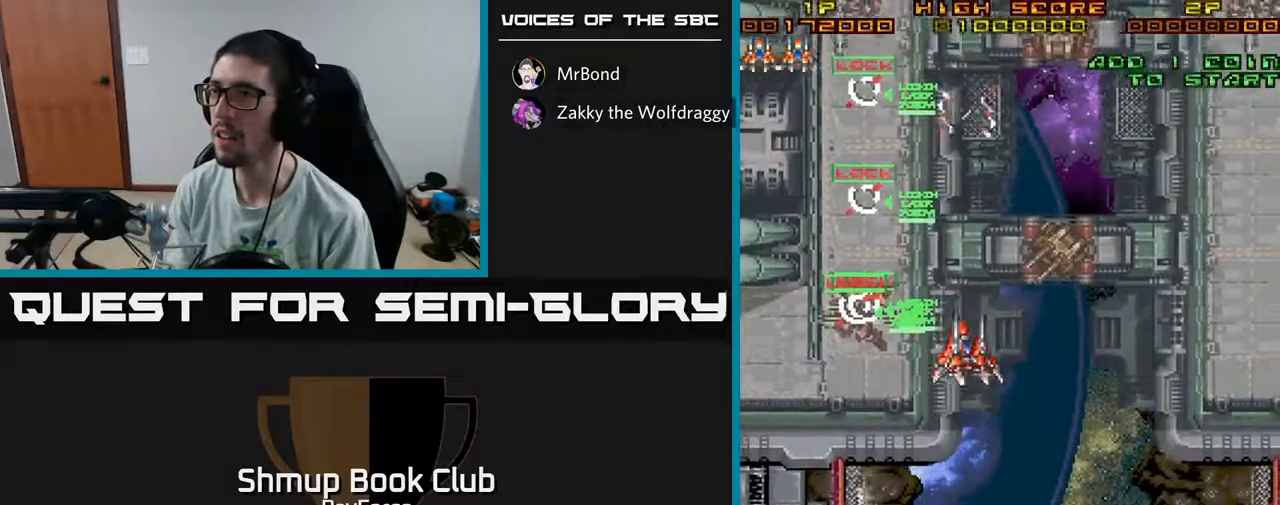
{"buttons": ["DPAD_DOWN", "DPAD_RIGHT"], "left_stick": "center", "right_stick": "center", "events": [[200, "DPAD_RIGHT", "down"]]}
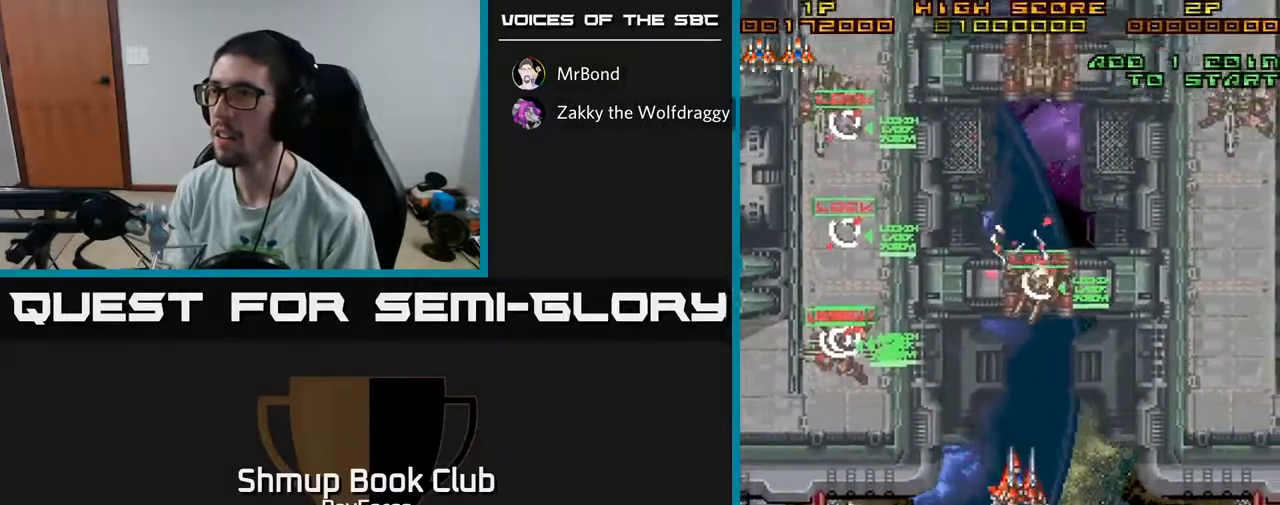
{"buttons": ["DPAD_DOWN", "DPAD_RIGHT"], "left_stick": "center", "right_stick": "center", "events": []}
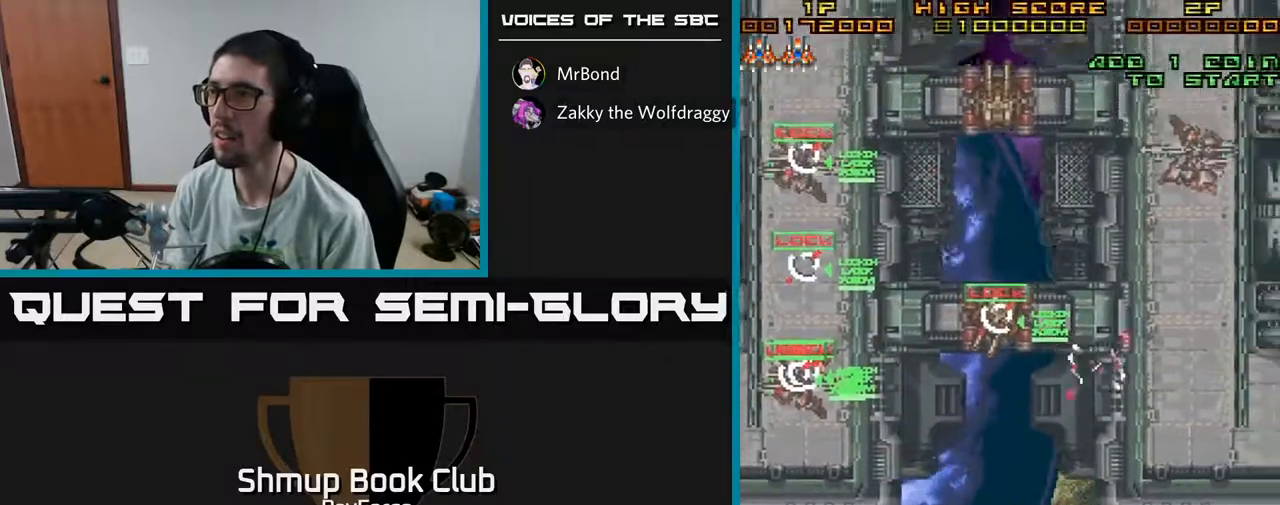
{"buttons": ["DPAD_UP"], "left_stick": "center", "right_stick": "center", "events": [[17, "DPAD_DOWN", "up"], [167, "DPAD_UP", "down"], [217, "DPAD_RIGHT", "up"]]}
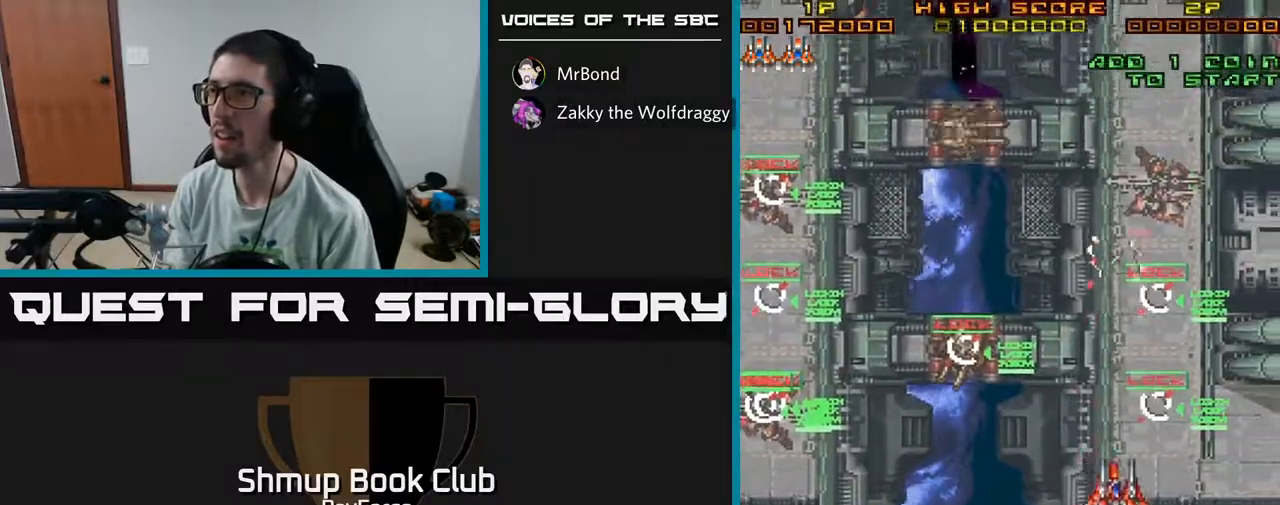
{"buttons": ["DPAD_LEFT"], "left_stick": "center", "right_stick": "center", "events": [[267, "DPAD_LEFT", "down"], [300, "DPAD_UP", "up"]]}
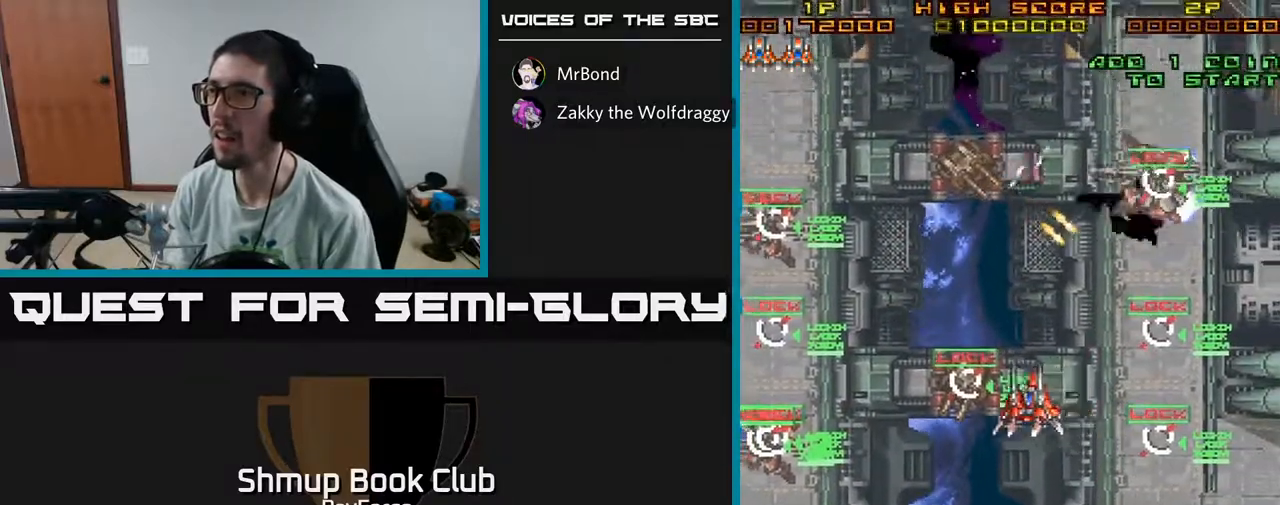
{"buttons": ["DPAD_DOWN"], "left_stick": "center", "right_stick": "center", "events": [[283, "DPAD_DOWN", "down"], [283, "X", "down"], [317, "DPAD_LEFT", "up"], [333, "DPAD_RIGHT", "down"], [367, "X", "up"], [433, "DPAD_RIGHT", "up"]]}
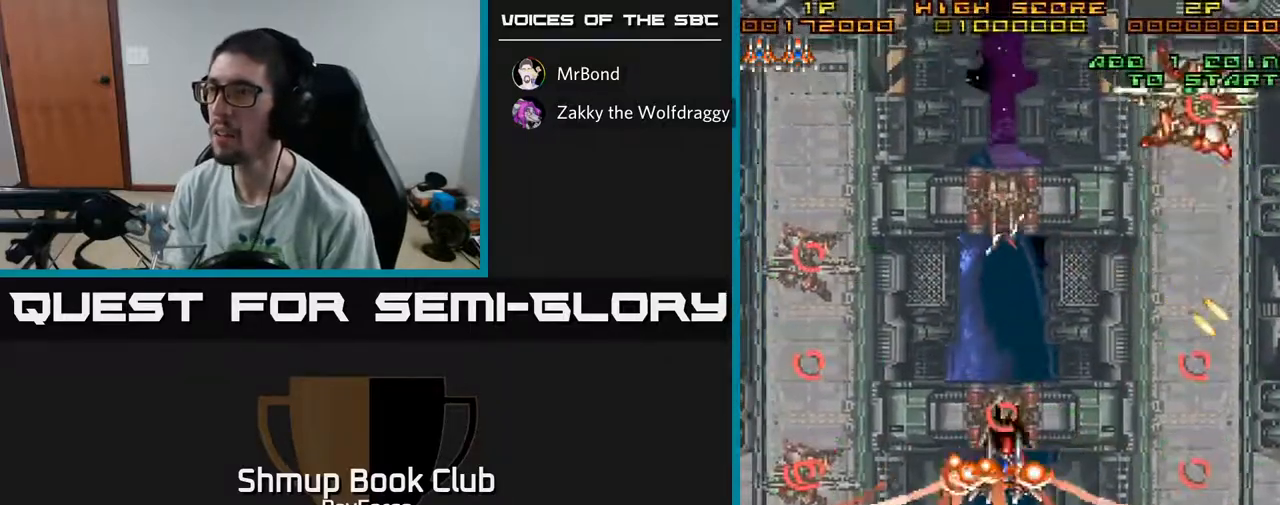
{"buttons": ["DPAD_DOWN", "DPAD_RIGHT"], "left_stick": "center", "right_stick": "center", "events": [[217, "DPAD_RIGHT", "down"]]}
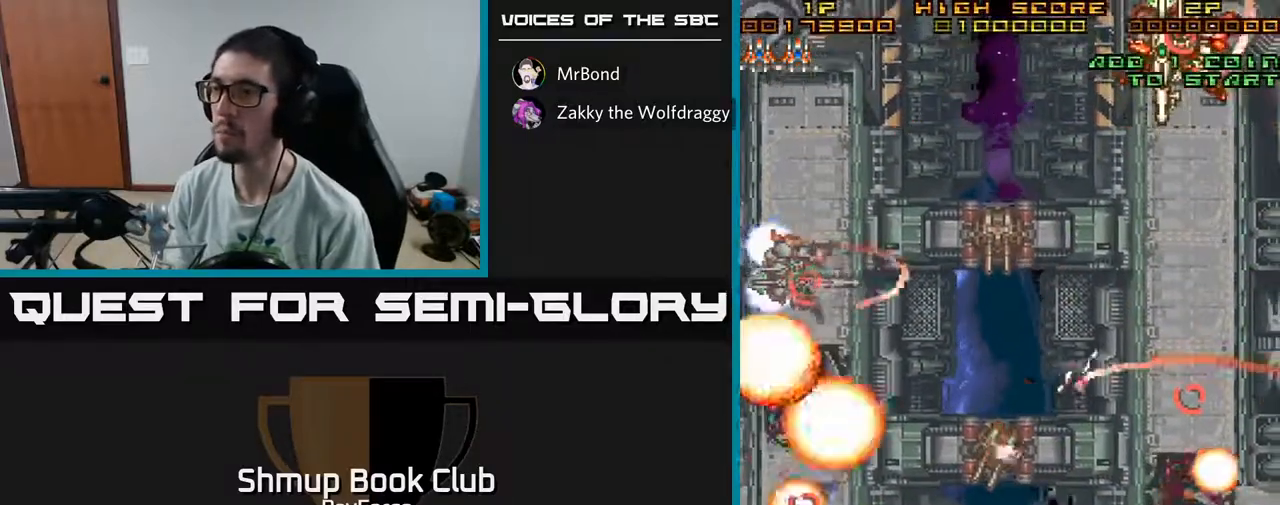
{"buttons": ["DPAD_UP", "DPAD_LEFT"], "left_stick": "center", "right_stick": "center", "events": [[67, "DPAD_DOWN", "up"], [333, "DPAD_UP", "down"], [383, "DPAD_RIGHT", "up"], [483, "DPAD_LEFT", "down"]]}
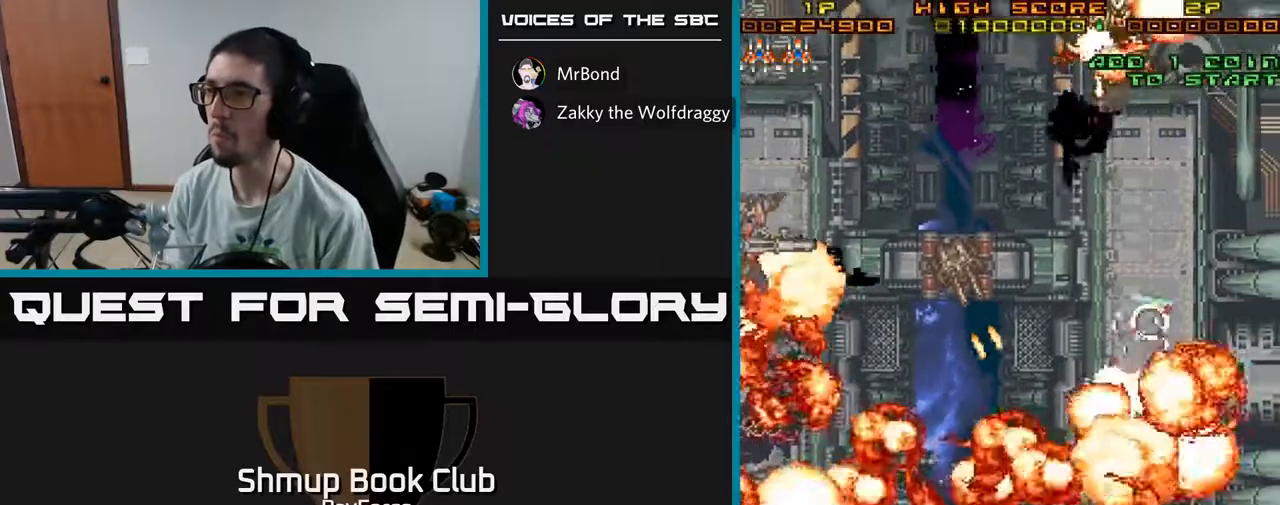
{"buttons": ["DPAD_UP"], "left_stick": "center", "right_stick": "center", "events": [[100, "DPAD_LEFT", "up"], [167, "DPAD_RIGHT", "down"], [200, "DPAD_RIGHT", "up"]]}
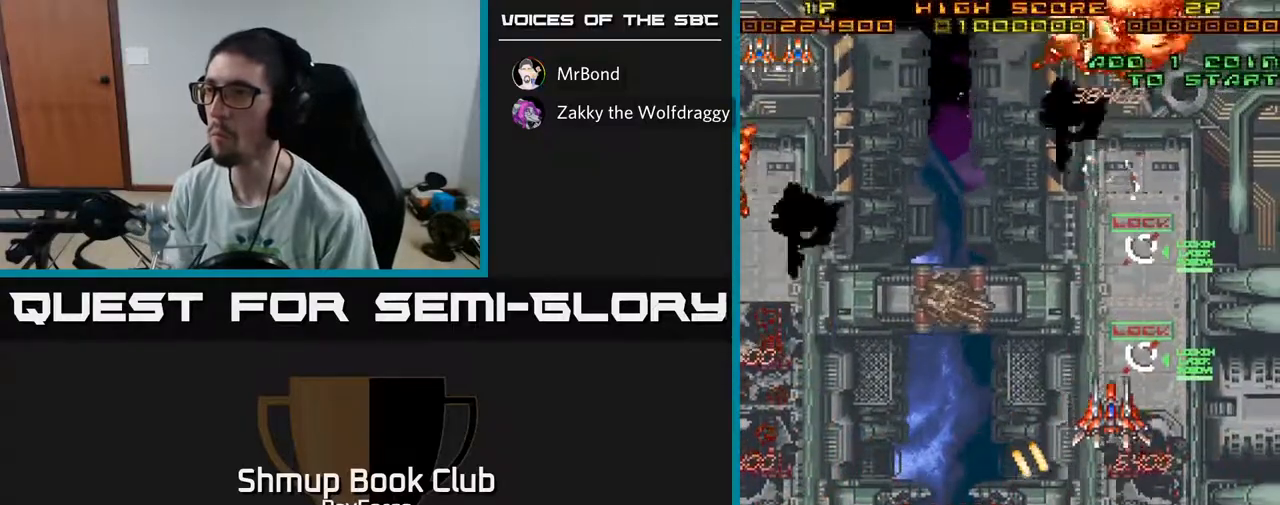
{"buttons": ["DPAD_DOWN", "DPAD_LEFT"], "left_stick": "center", "right_stick": "center", "events": [[117, "DPAD_LEFT", "down"], [150, "DPAD_UP", "up"], [217, "DPAD_DOWN", "down"]]}